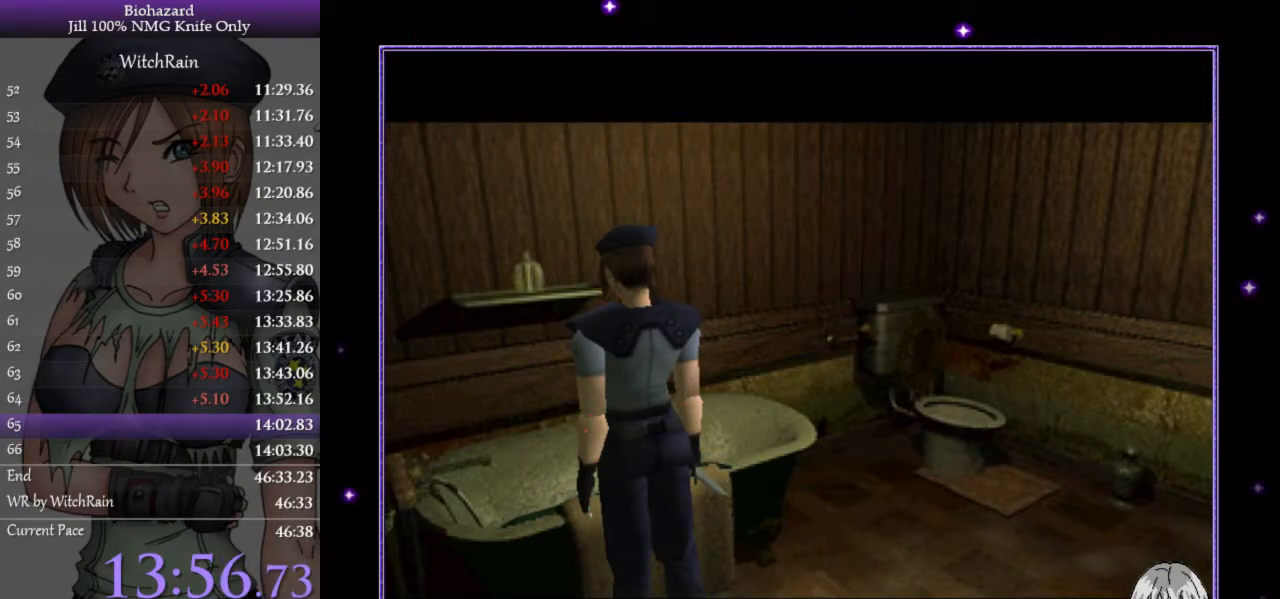
Gameplay with keyboard; each line is a JSON object with the keys held at the frame after it. "events" lists presses ("down") and releases ("up") of "a", "d", "i", "j", "k", "l", "s" and "w" between this image and that frame as [ms after this image, input, new state], when the widget could be followed in between. No other keys are recorded. Mouse input is not recorded.
{"keys": [], "events": []}
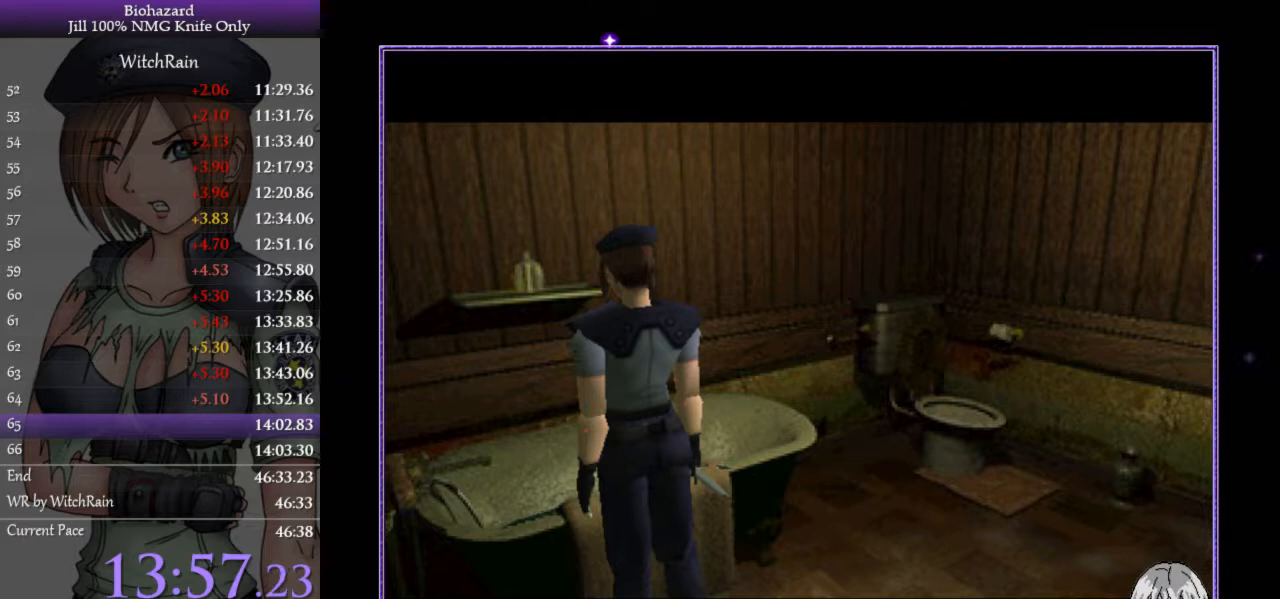
{"keys": [], "events": []}
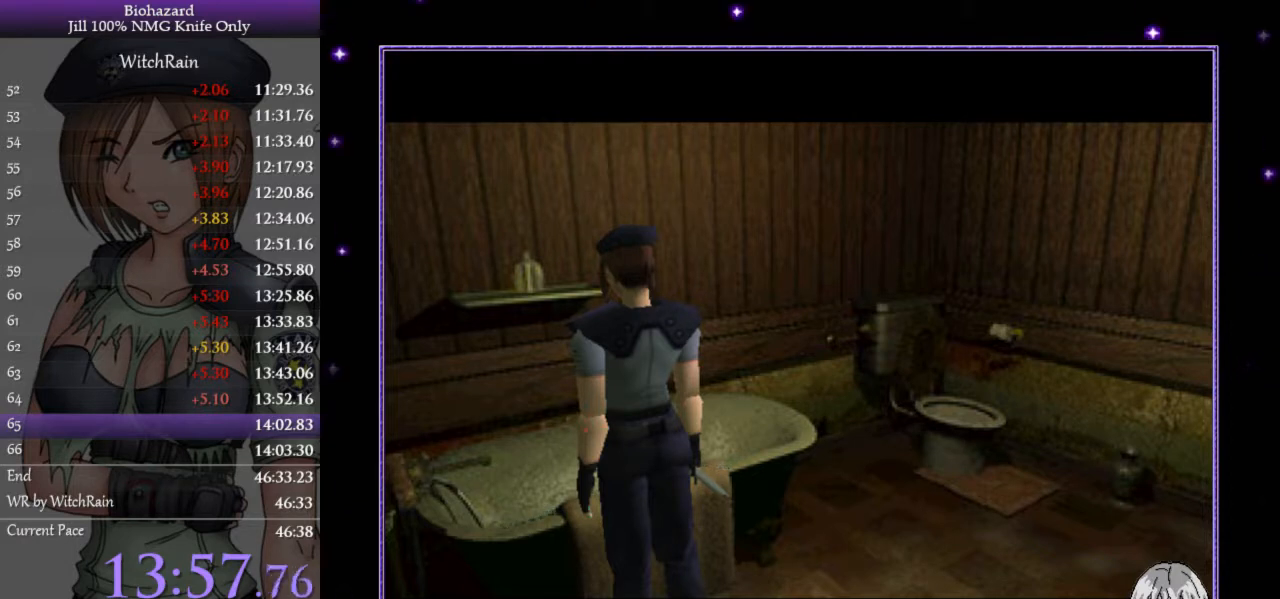
{"keys": ["a"], "events": [[233, "a", "down"]]}
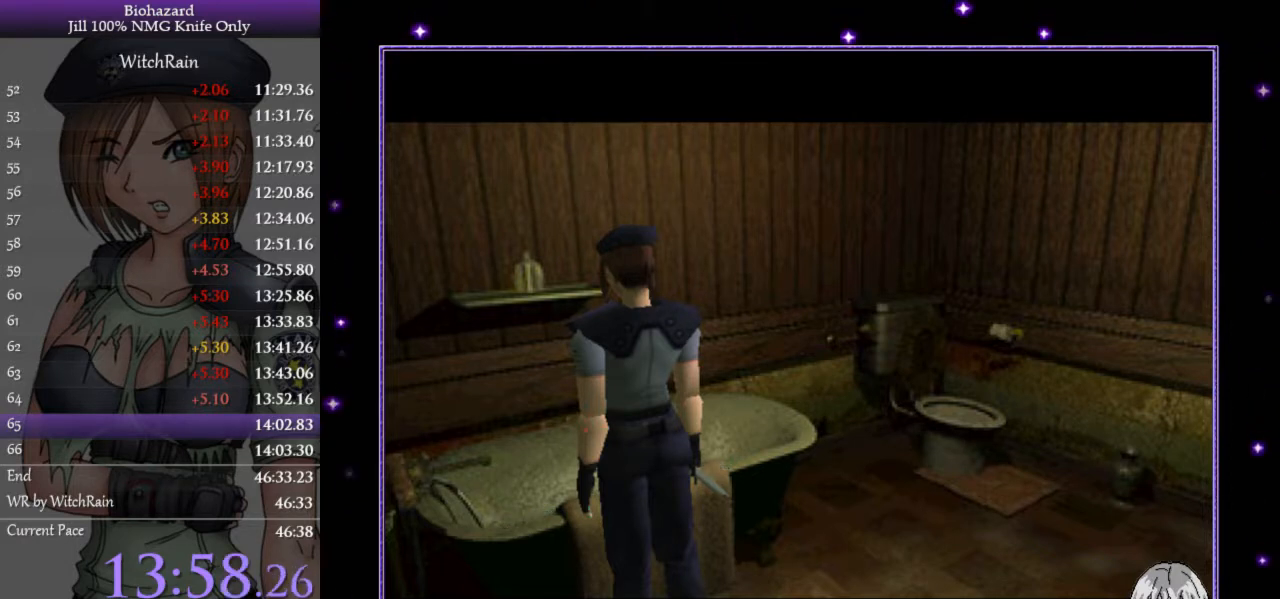
{"keys": ["a"], "events": []}
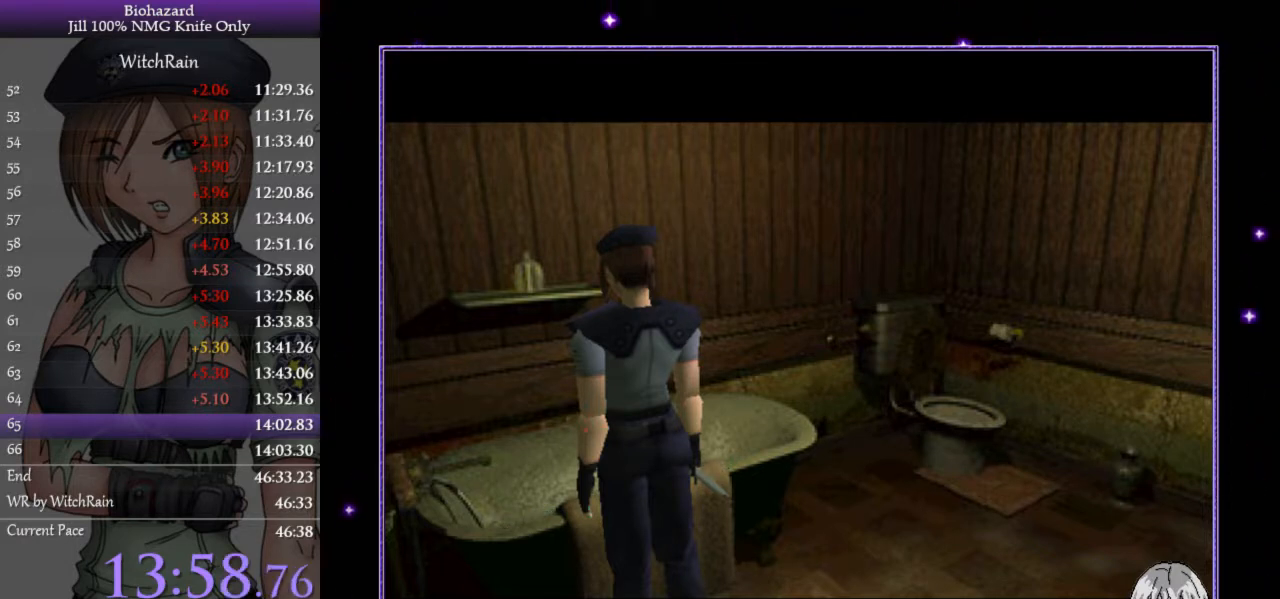
{"keys": ["a"], "events": []}
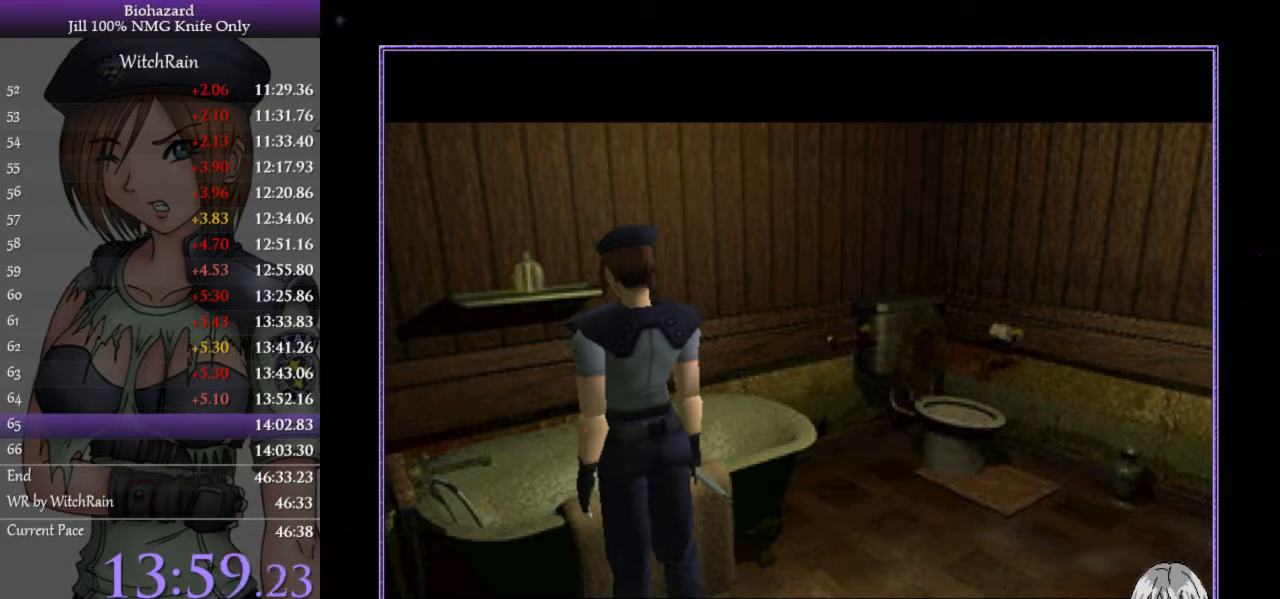
{"keys": ["a"], "events": []}
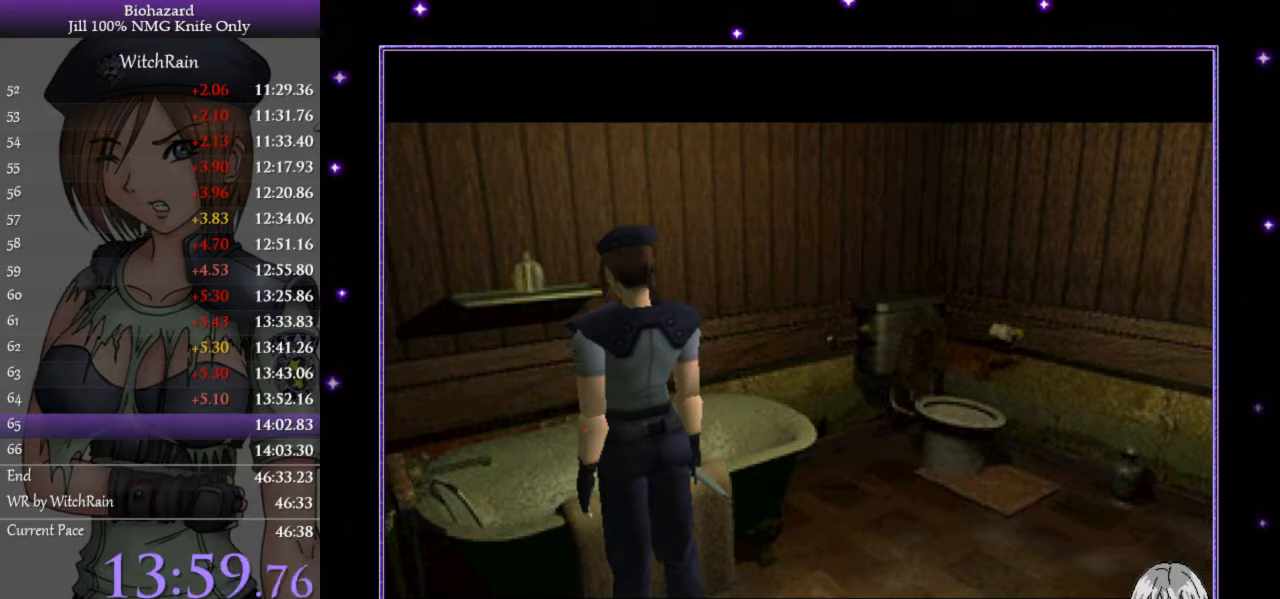
{"keys": ["a"], "events": []}
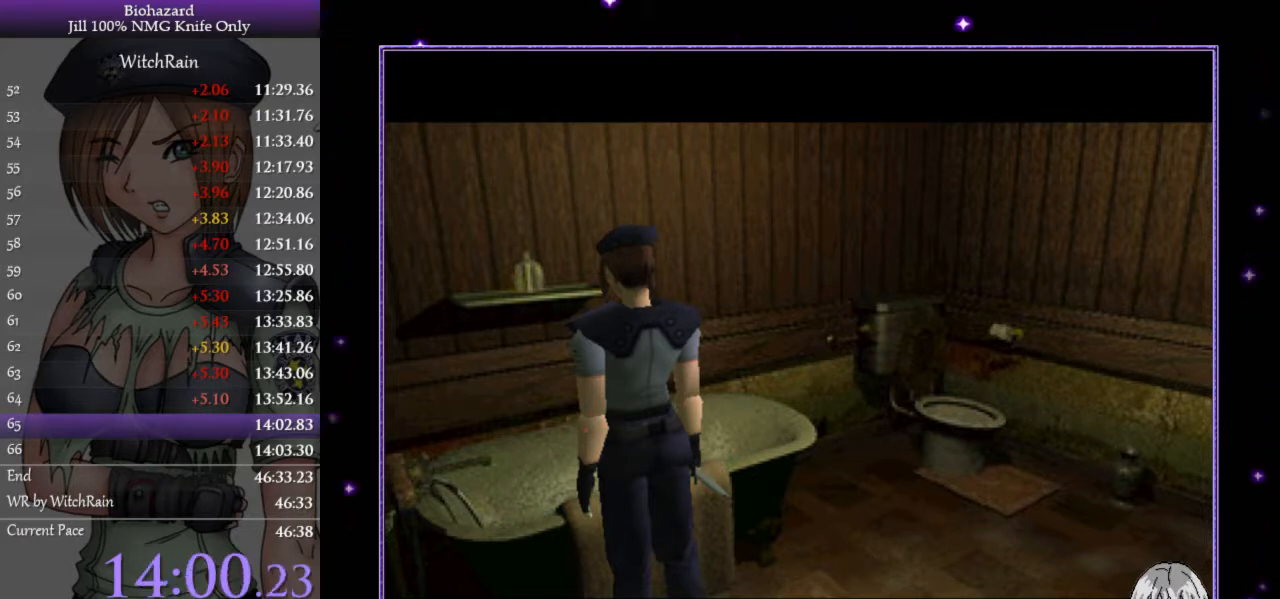
{"keys": ["a"], "events": []}
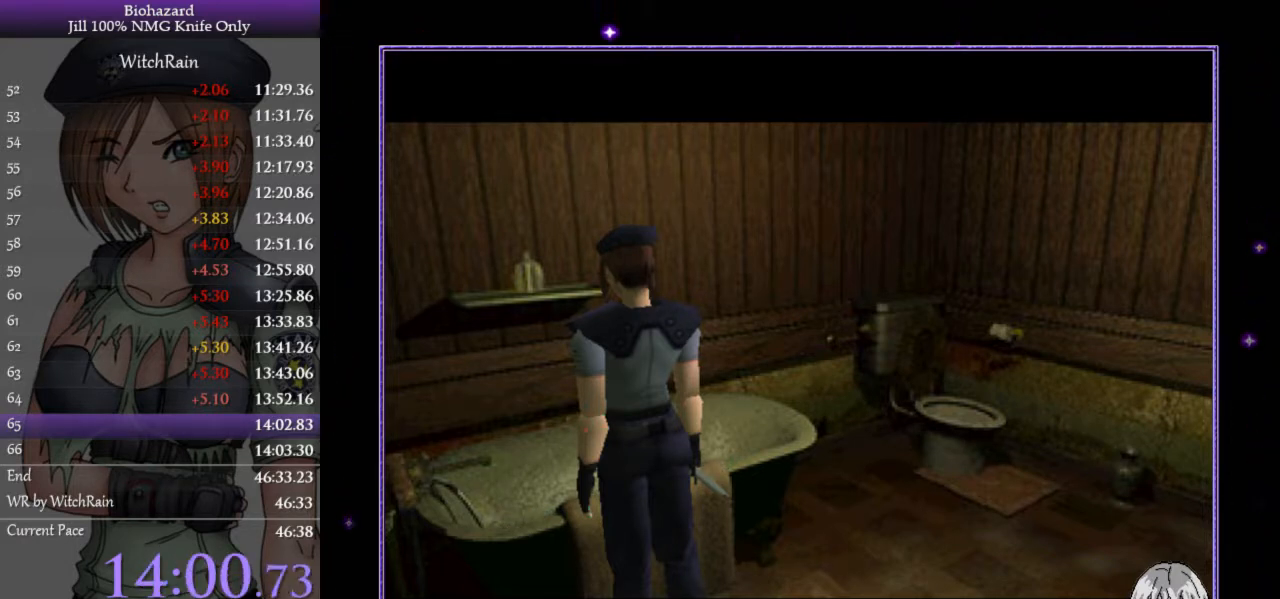
{"keys": ["a"], "events": []}
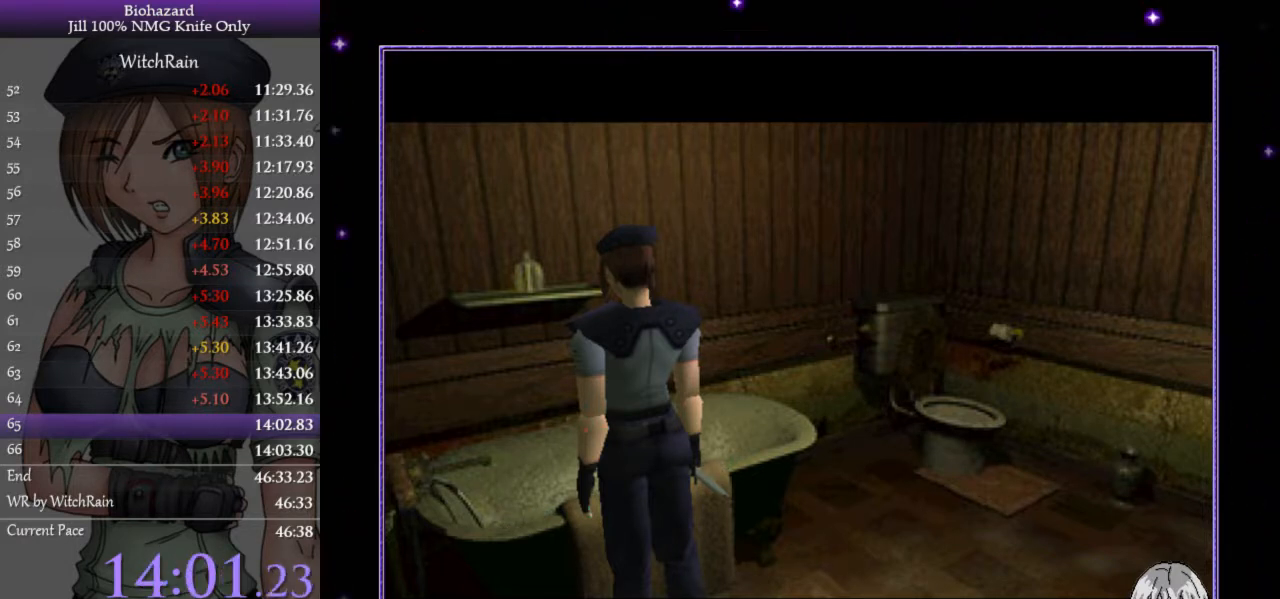
{"keys": ["a"], "events": [[200, "j", "down"], [233, "j", "up"], [300, "j", "down"], [333, "j", "up"], [367, "j", "down"], [400, "j", "up"], [433, "j", "down"], [500, "j", "up"]]}
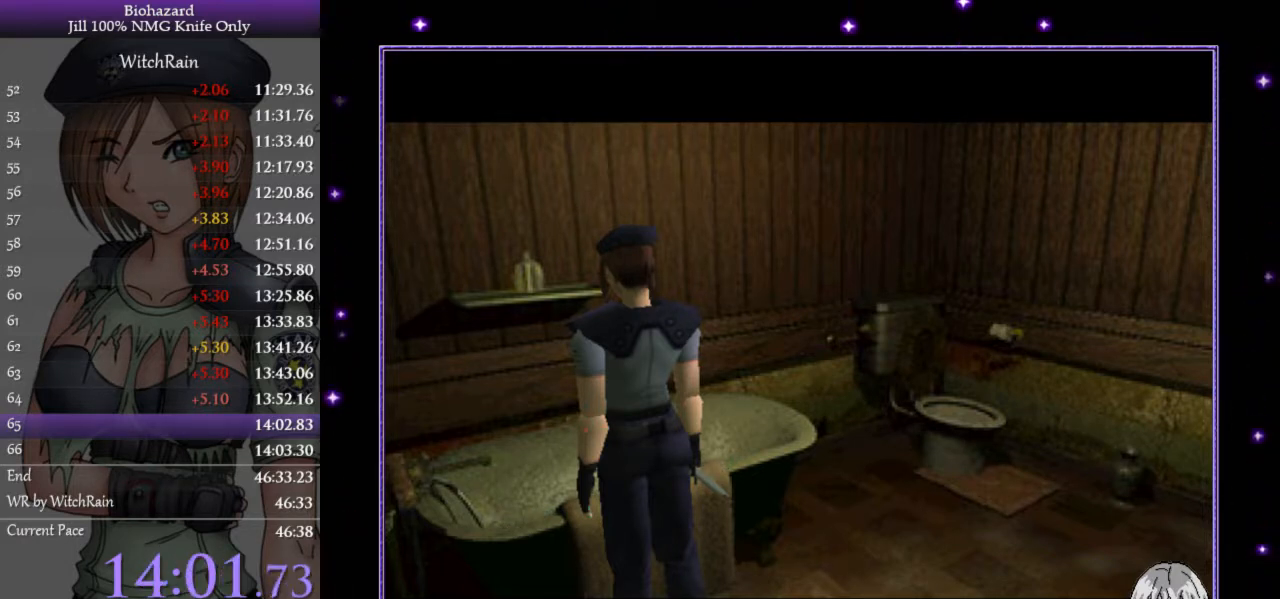
{"keys": ["a", "j"], "events": [[33, "j", "down"], [133, "j", "up"], [200, "j", "down"], [267, "j", "up"], [500, "j", "down"]]}
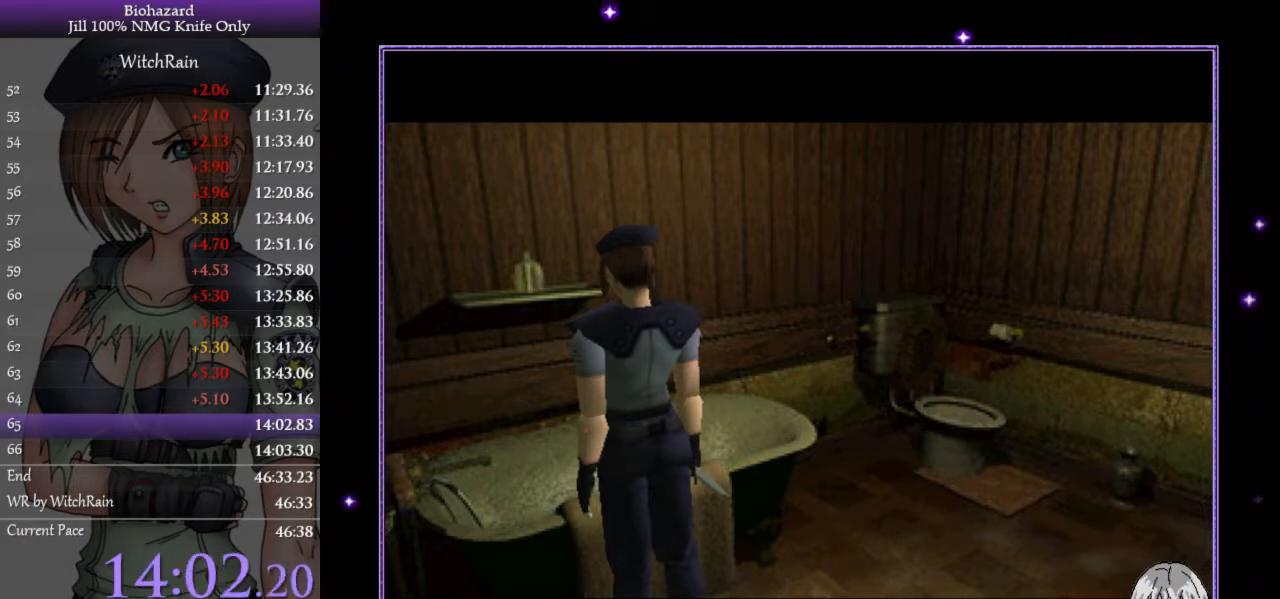
{"keys": ["a"], "events": [[33, "j", "up"], [100, "j", "down"], [133, "j", "up"], [200, "j", "down"], [233, "j", "up"], [267, "j", "down"], [300, "j", "up"], [367, "j", "down"], [400, "j", "up"], [433, "j", "down"], [500, "j", "up"]]}